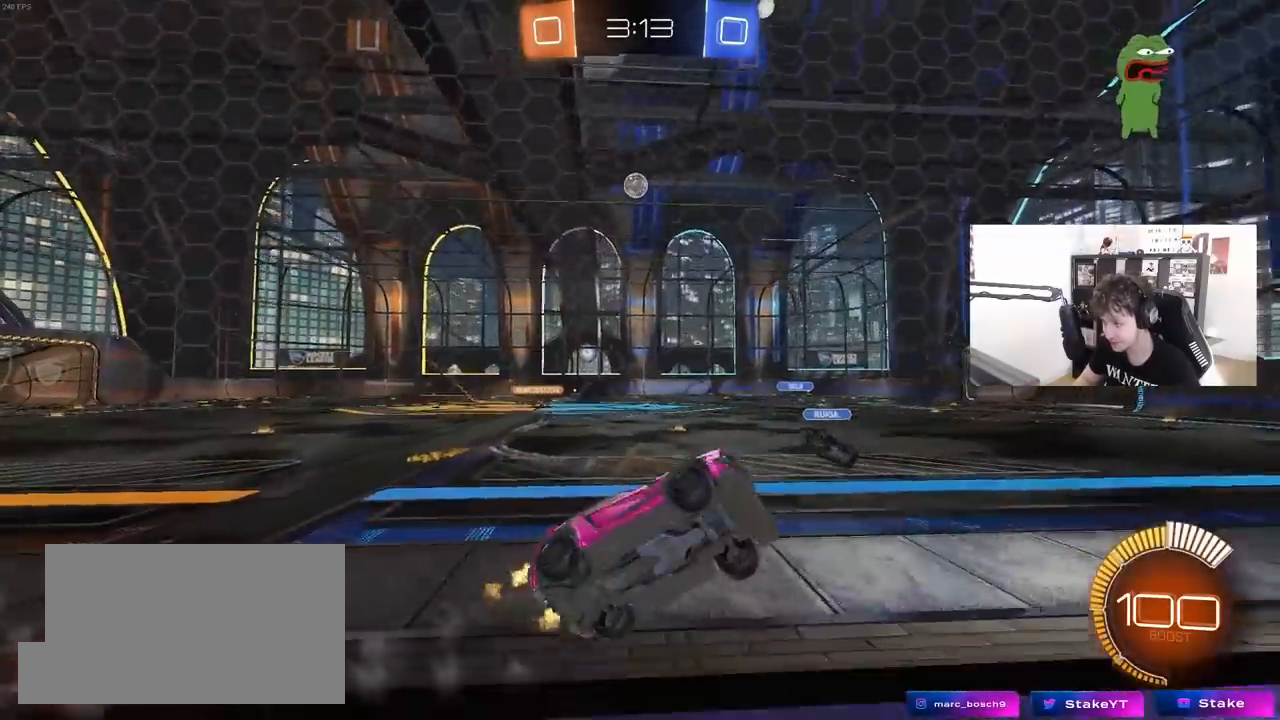
Gameplay with keyboard and mouse; each line is a JSON object with the keys and mouse buttons held at the frame after it. "events" lists presses ("down") and releases ("up") of "1", "2", "3", "4", "5", "a", "alt", "c", "caps_lock", "ctrl", "d", "e", "f", "g", "q", "r", "s", "shift", "space", "t", "tab", "v", "w", "x", "z", "mouse_left", "mouse_wheel" and "mouse_right" between this image and that frame as [ms after this image, input, new state], when the widget could be followed in between. "mouse_left", "mouse_wheel", "mouse_right" = the "left", "wheel", "right" buttons of the "mouse" list. No other keys are recorded. "wheel" means that the mouse wheel is clicked or scrolled. "mouse_move" is the direction in which the mouse moves at that frame (one of eight, or "still"), when it could be read.
{"keys": ["a", "s"], "mouse": [], "mouse_move": "still", "events": [[17, "shift", "down"], [150, "shift", "up"], [283, "shift", "down"], [333, "shift", "up"], [333, "w", "up"], [383, "s", "down"]]}
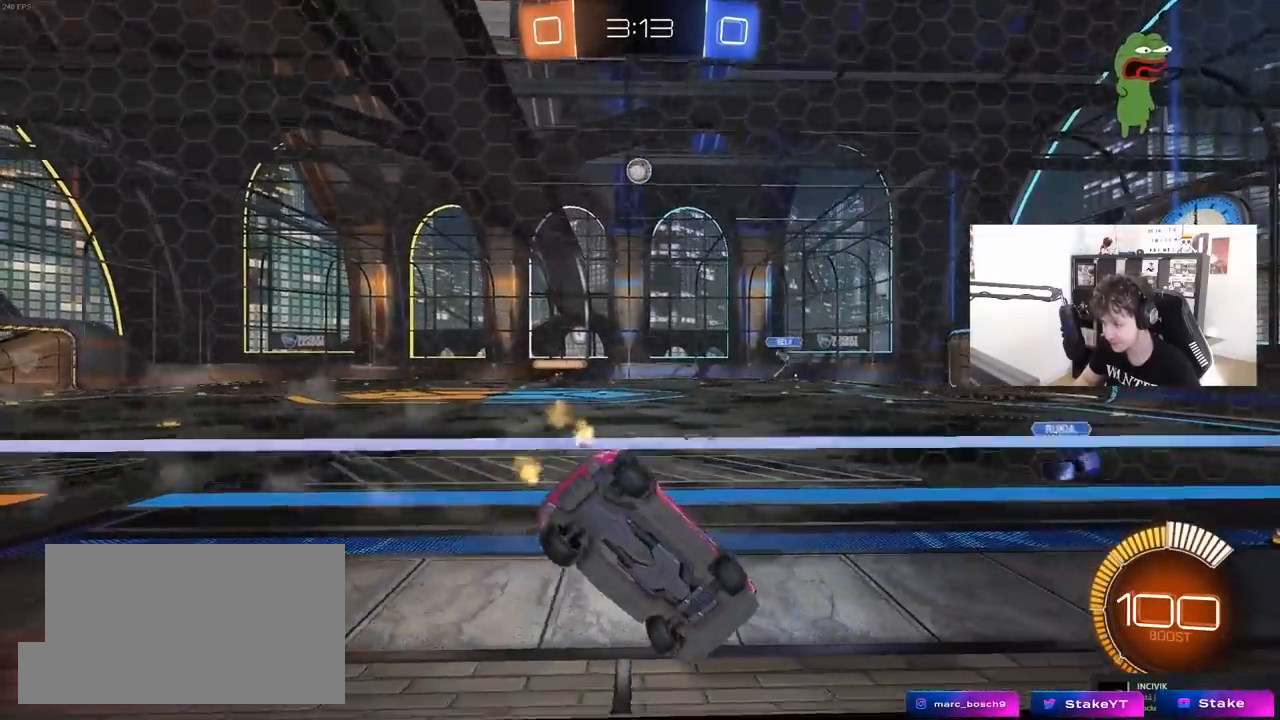
{"keys": ["a", "w"], "mouse": [], "mouse_move": "still", "events": [[167, "s", "up"], [300, "w", "down"], [350, "shift", "down"], [450, "shift", "up"]]}
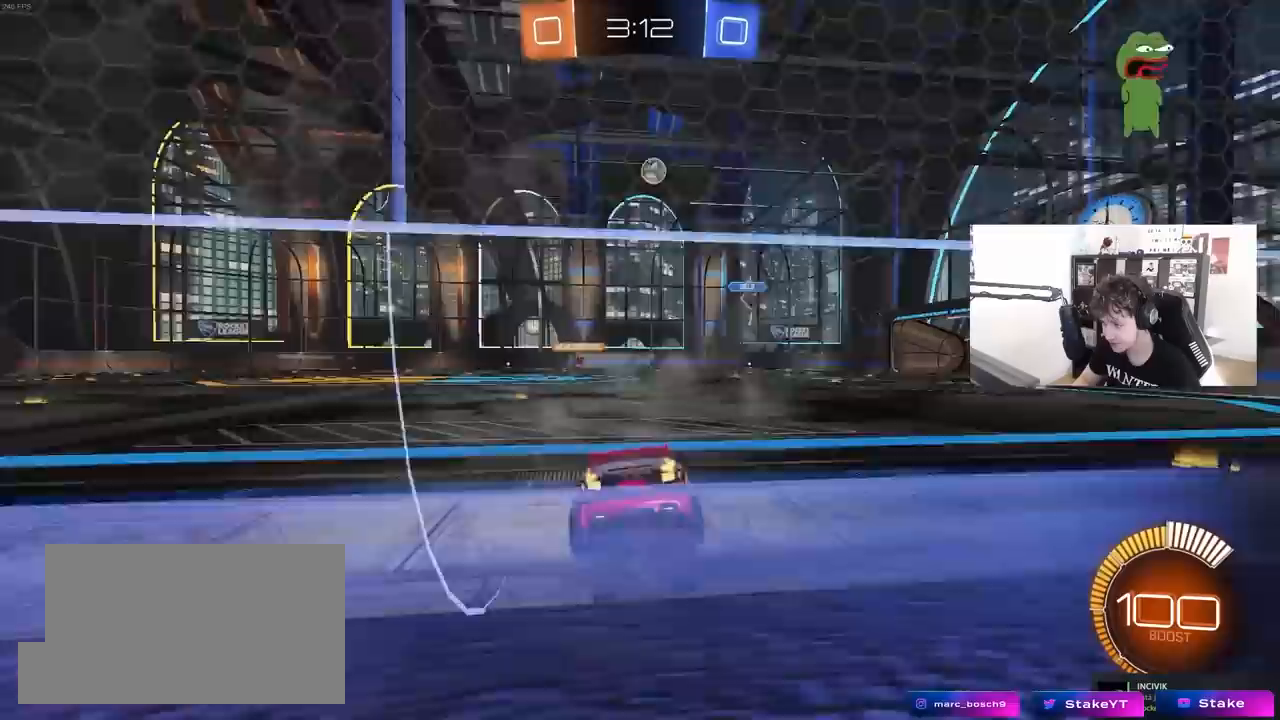
{"keys": ["a", "w"], "mouse": [], "mouse_move": "still", "events": []}
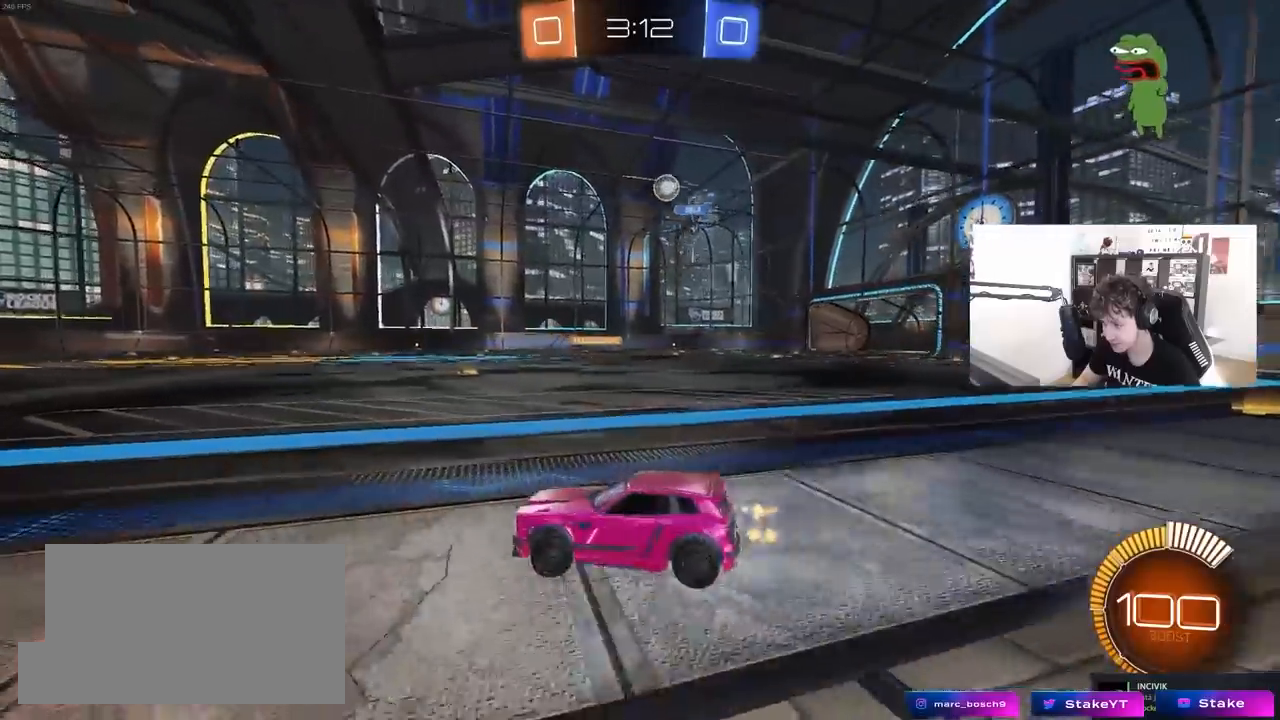
{"keys": ["d", "w"], "mouse": ["left"], "mouse_move": "still", "events": [[100, "a", "up"], [150, "d", "down"], [250, "shift", "down"], [333, "shift", "up"], [483, "mouse_left", "down"]]}
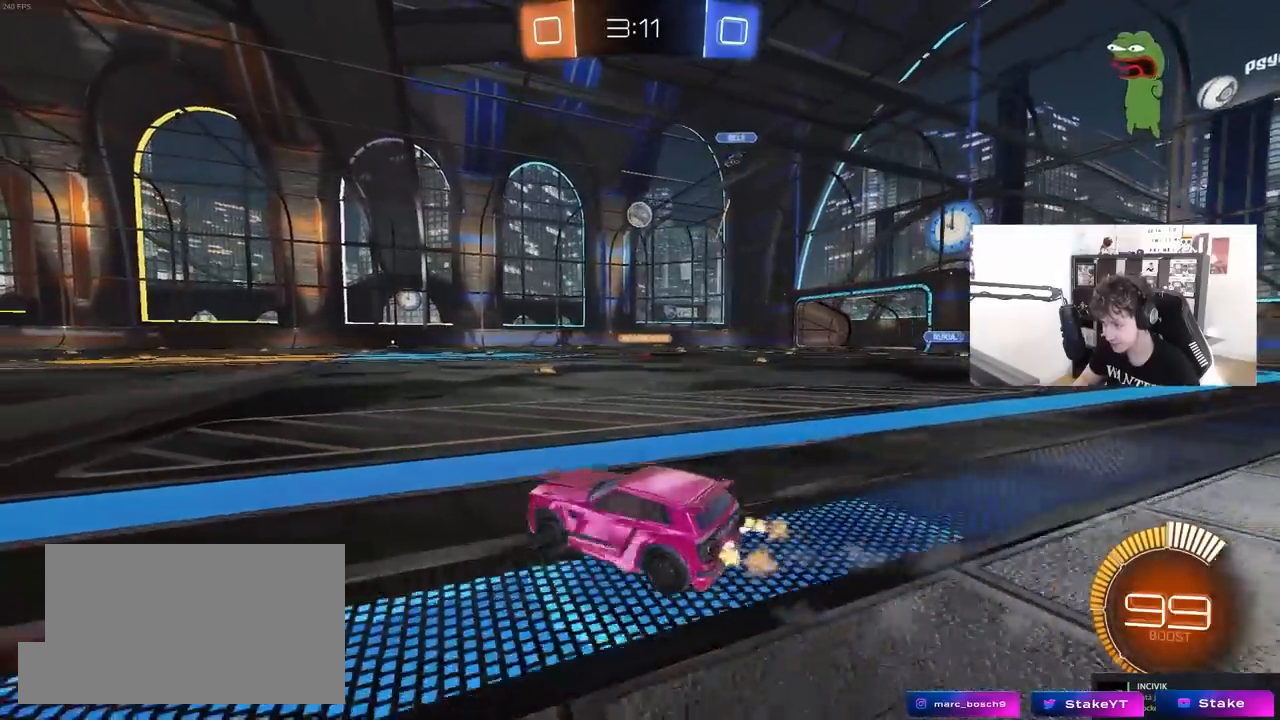
{"keys": ["a", "s", "shift"], "mouse": ["left"], "mouse_move": "still", "events": [[67, "d", "up"], [67, "mouse_right", "down"], [117, "a", "down"], [117, "shift", "down"], [167, "mouse_right", "up"], [217, "mouse_right", "down"], [217, "w", "up"], [267, "s", "down"], [350, "mouse_right", "up"]]}
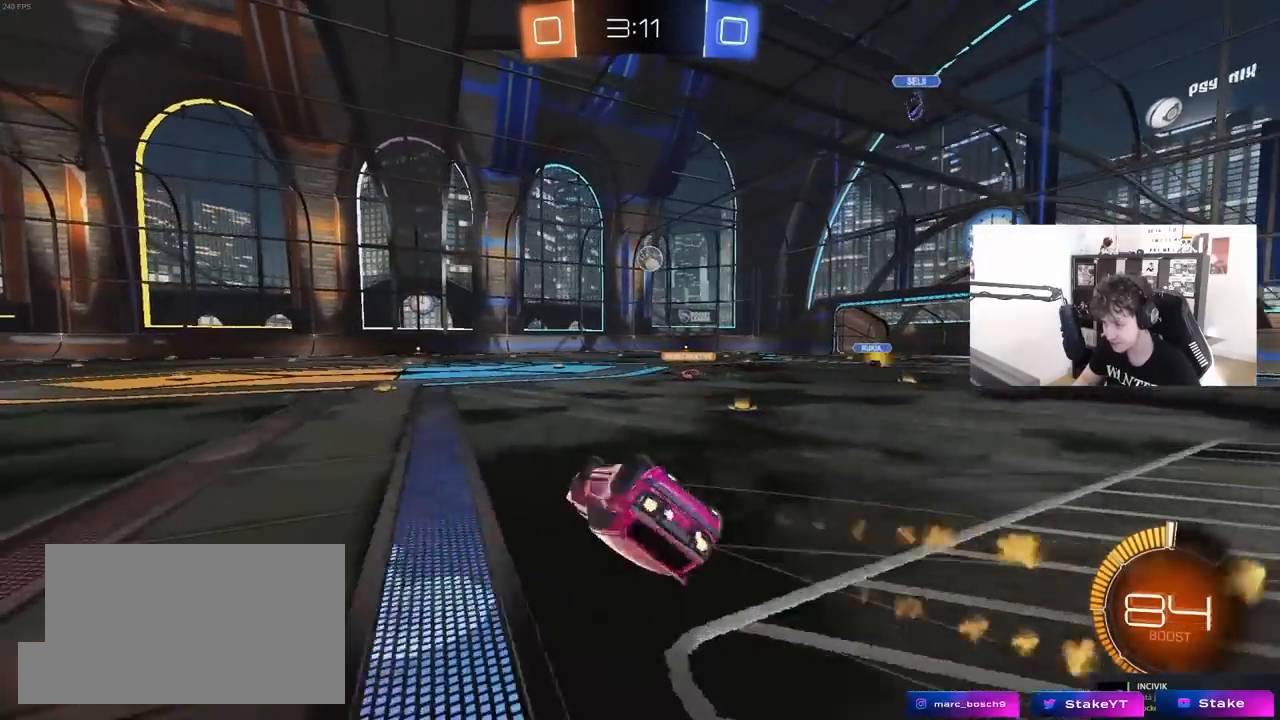
{"keys": ["a", "s"], "mouse": [], "mouse_move": "still", "events": [[133, "s", "up"], [183, "mouse_left", "up"], [267, "s", "down"], [467, "shift", "up"]]}
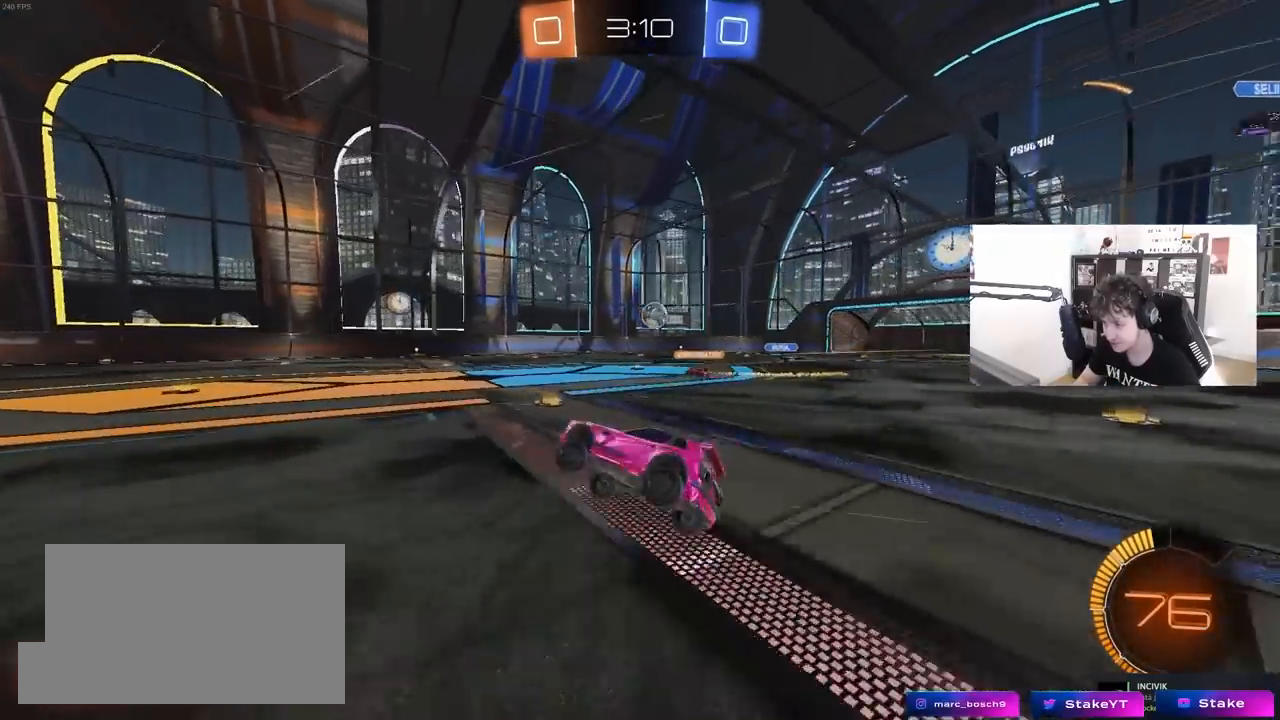
{"keys": ["d", "w"], "mouse": [], "mouse_move": "still", "events": [[17, "s", "up"], [50, "a", "up"], [250, "w", "down"], [383, "d", "down"]]}
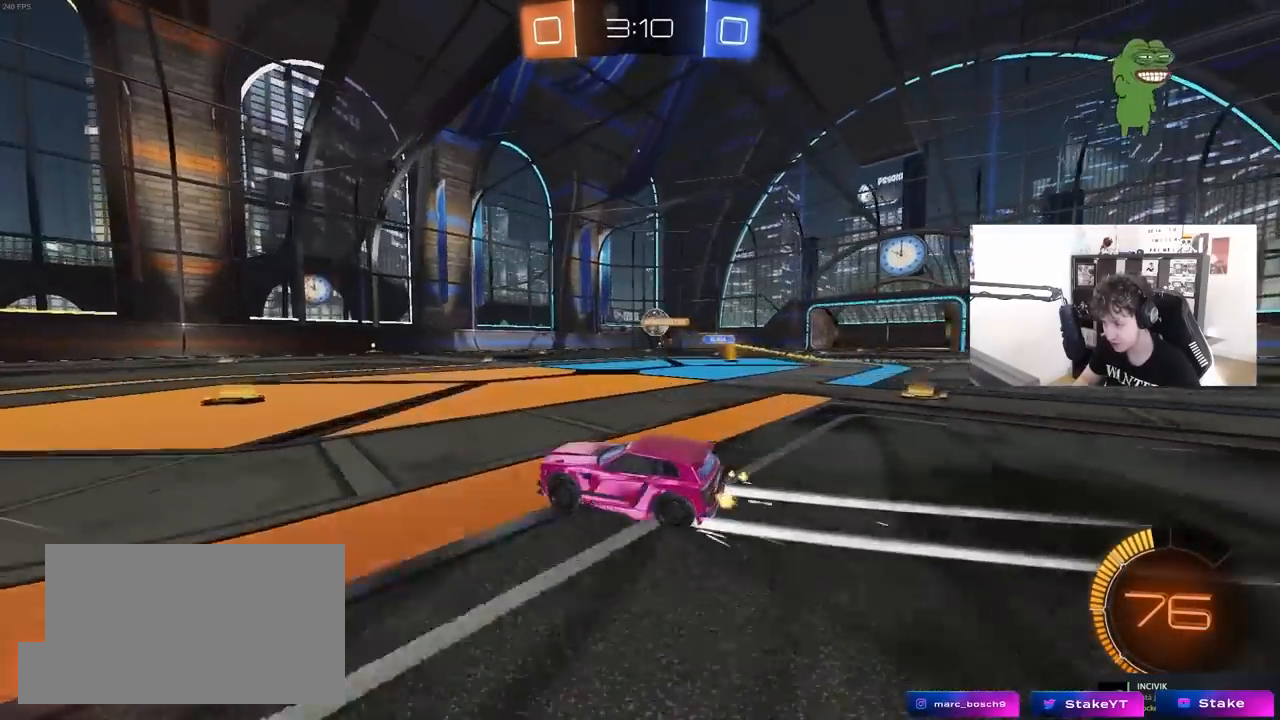
{"keys": ["a", "w"], "mouse": [], "mouse_move": "still", "events": [[33, "d", "up"], [117, "d", "down"], [350, "d", "up"], [450, "a", "down"]]}
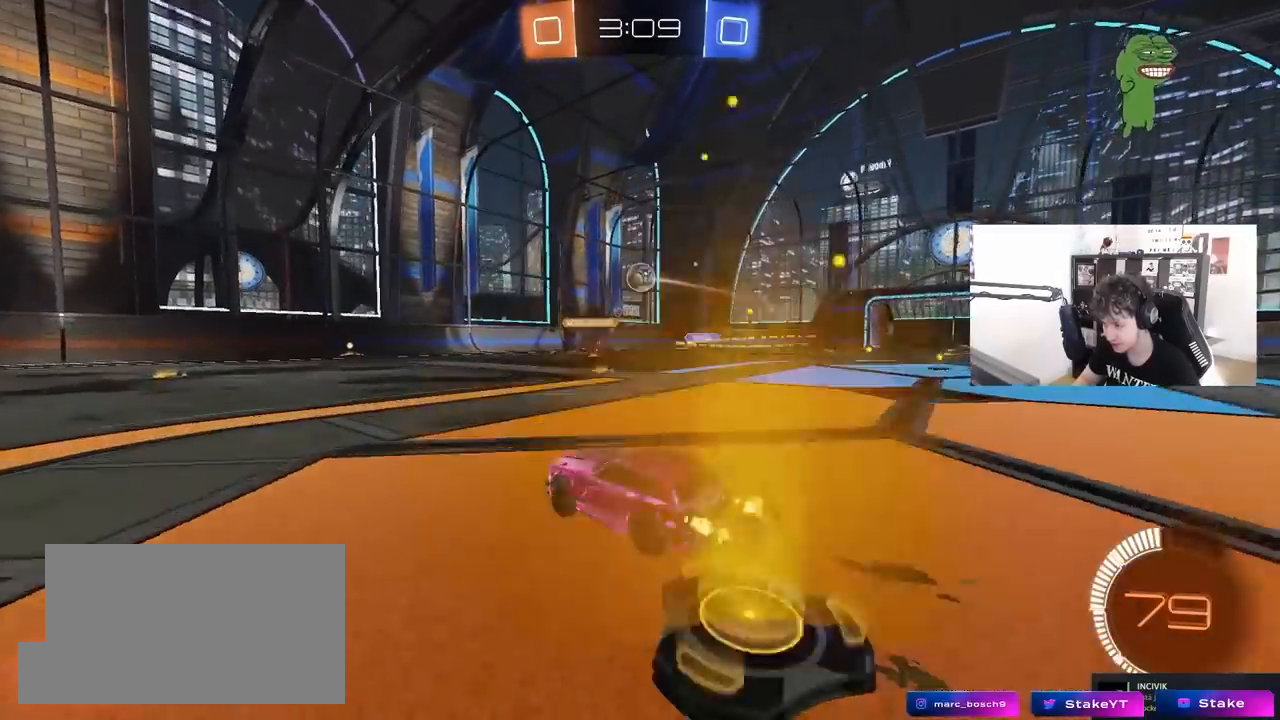
{"keys": ["d"], "mouse": [], "mouse_move": "still", "events": [[283, "a", "up"], [283, "w", "up"], [367, "a", "down"], [467, "a", "up"], [467, "d", "down"]]}
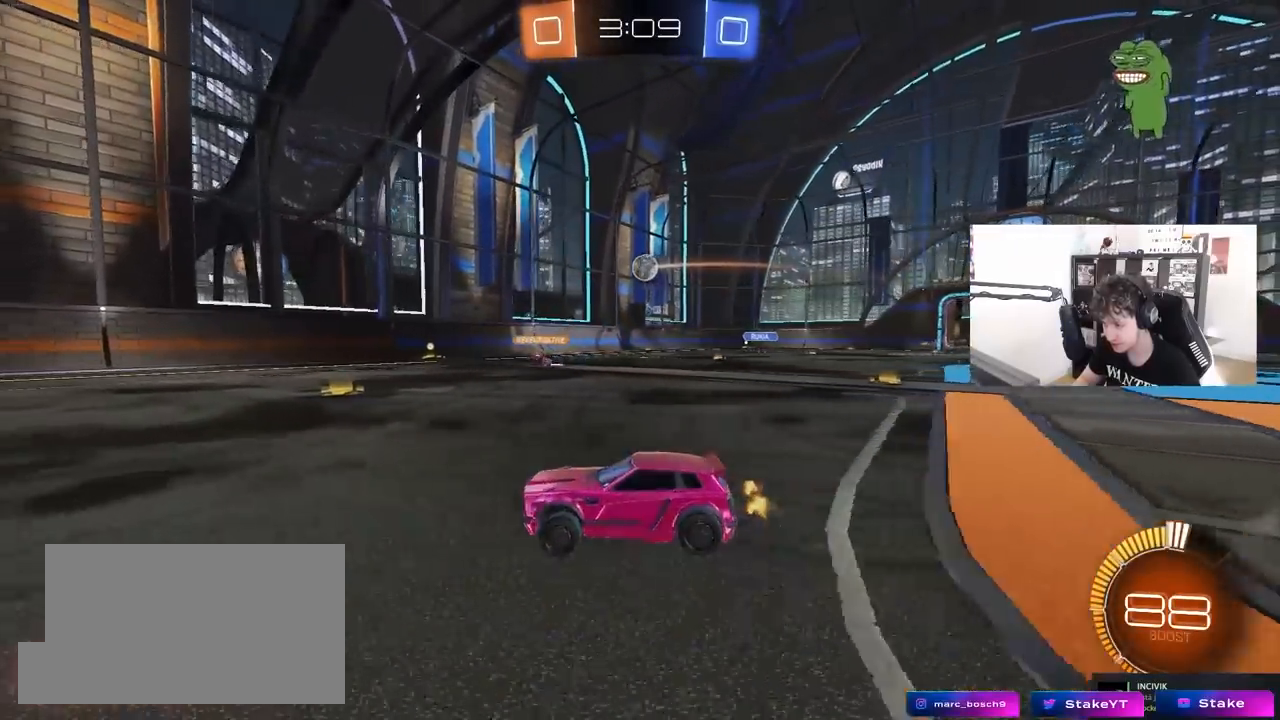
{"keys": ["d", "w"], "mouse": [], "mouse_move": "still", "events": [[50, "w", "down"], [100, "shift", "down"], [250, "shift", "up"]]}
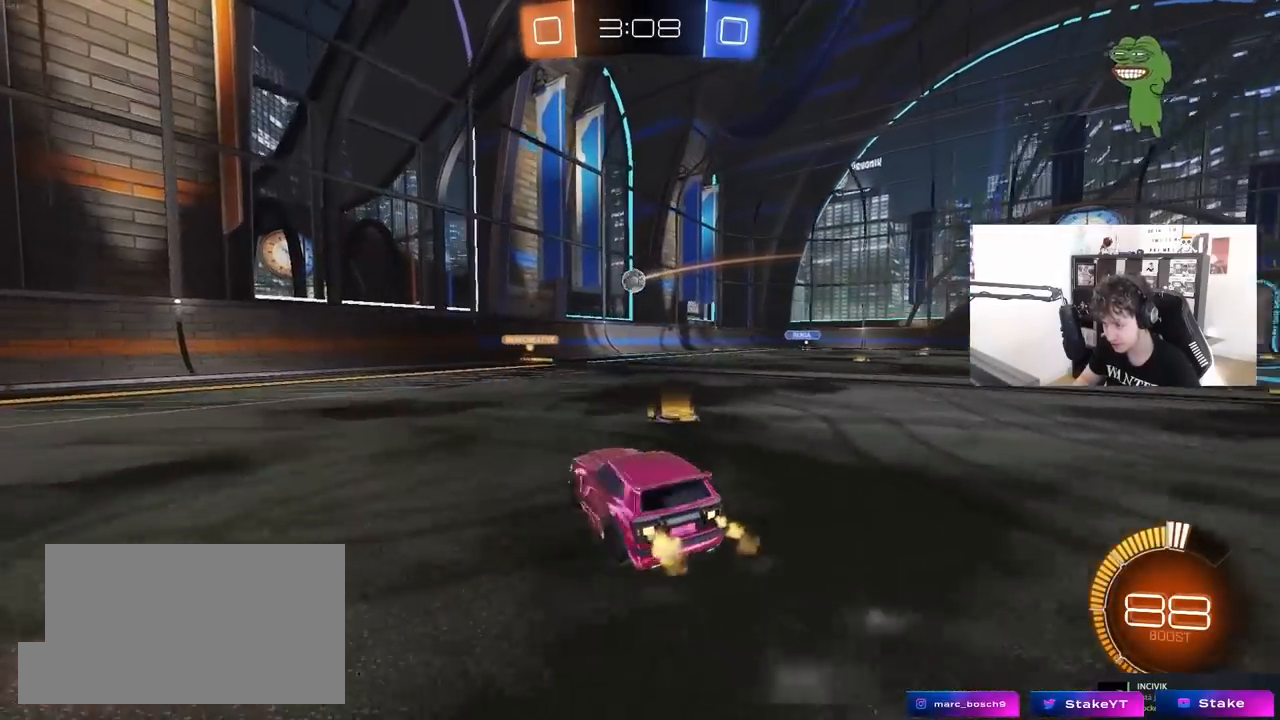
{"keys": ["w"], "mouse": ["left"], "mouse_move": "still", "events": [[167, "shift", "down"], [217, "shift", "up"], [500, "d", "up"], [500, "mouse_left", "down"]]}
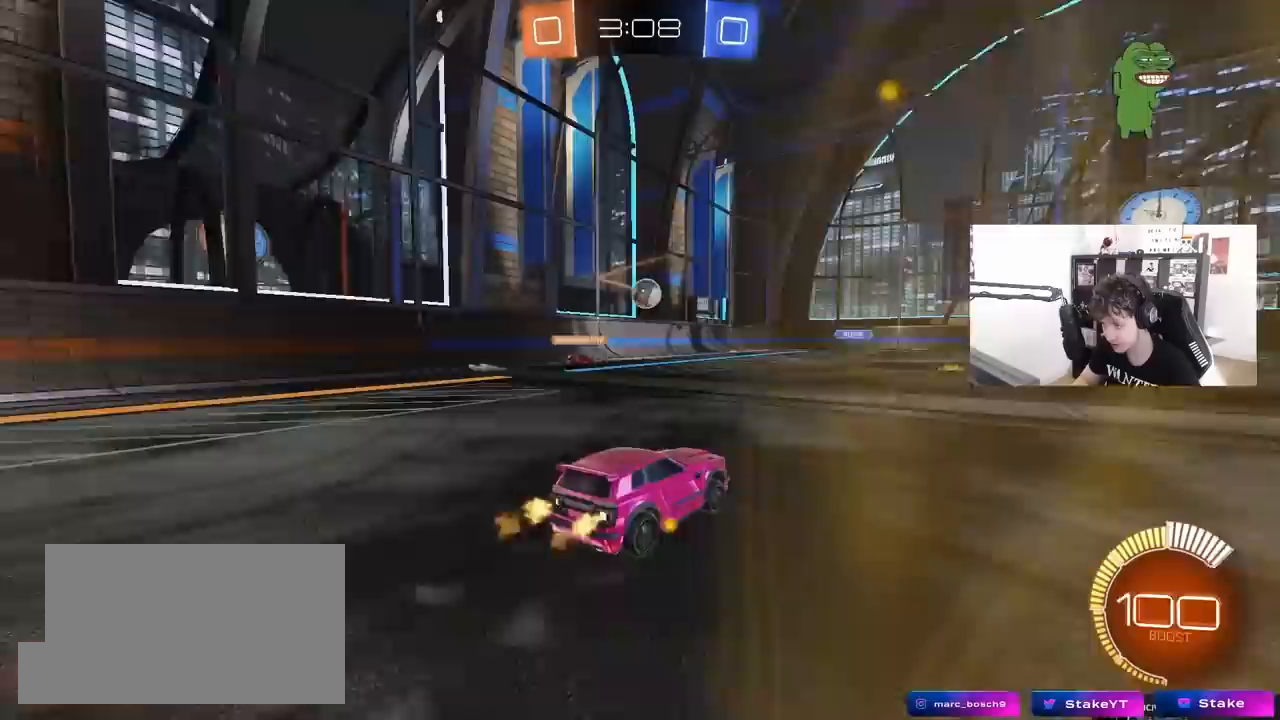
{"keys": ["w"], "mouse": [], "mouse_move": "still", "events": [[183, "mouse_left", "up"]]}
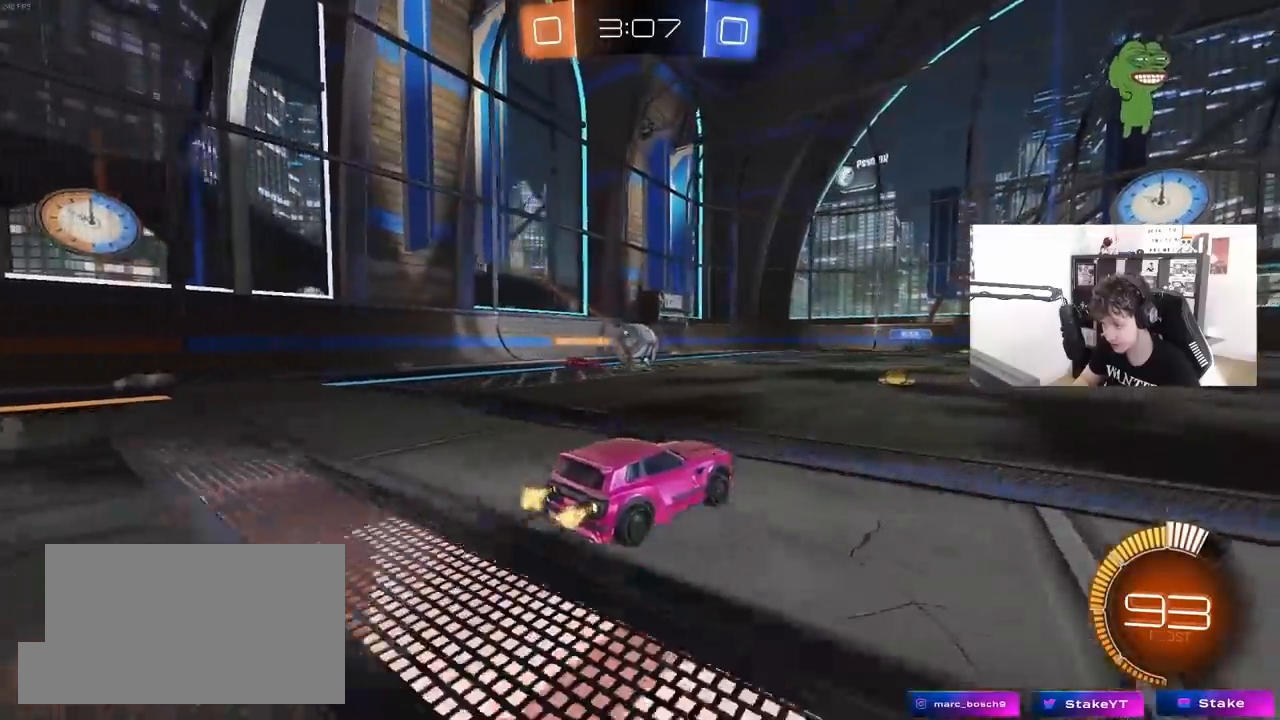
{"keys": ["w"], "mouse": [], "mouse_move": "still", "events": [[50, "d", "down"], [200, "d", "up"]]}
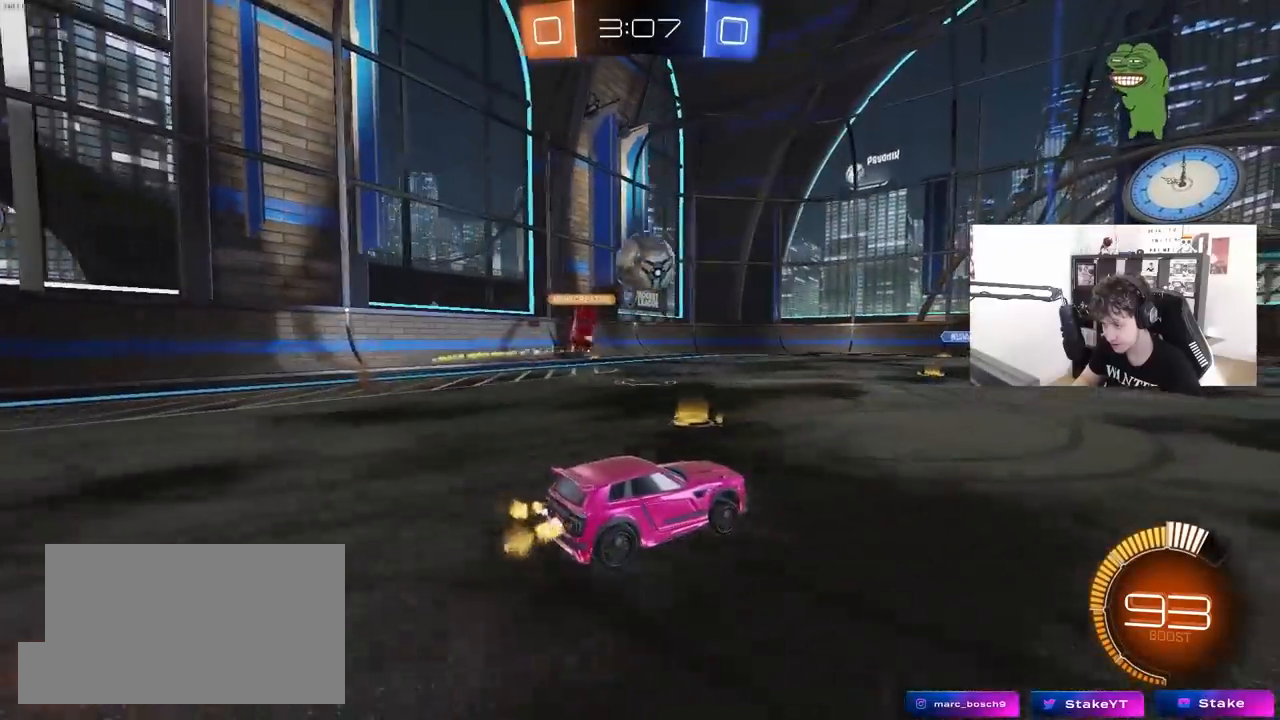
{"keys": ["d"], "mouse": [], "mouse_move": "still", "events": [[117, "d", "down"], [117, "w", "up"]]}
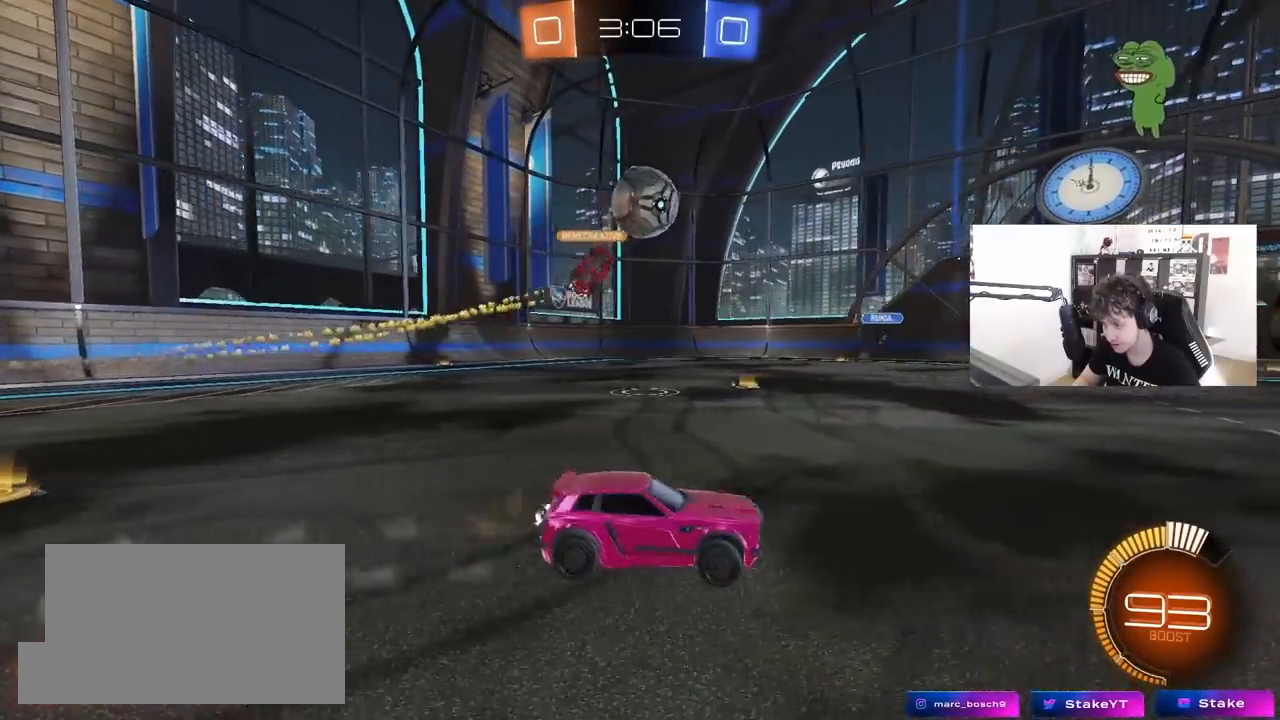
{"keys": ["w"], "mouse": [], "mouse_move": "still", "events": [[33, "w", "down"], [233, "d", "up"]]}
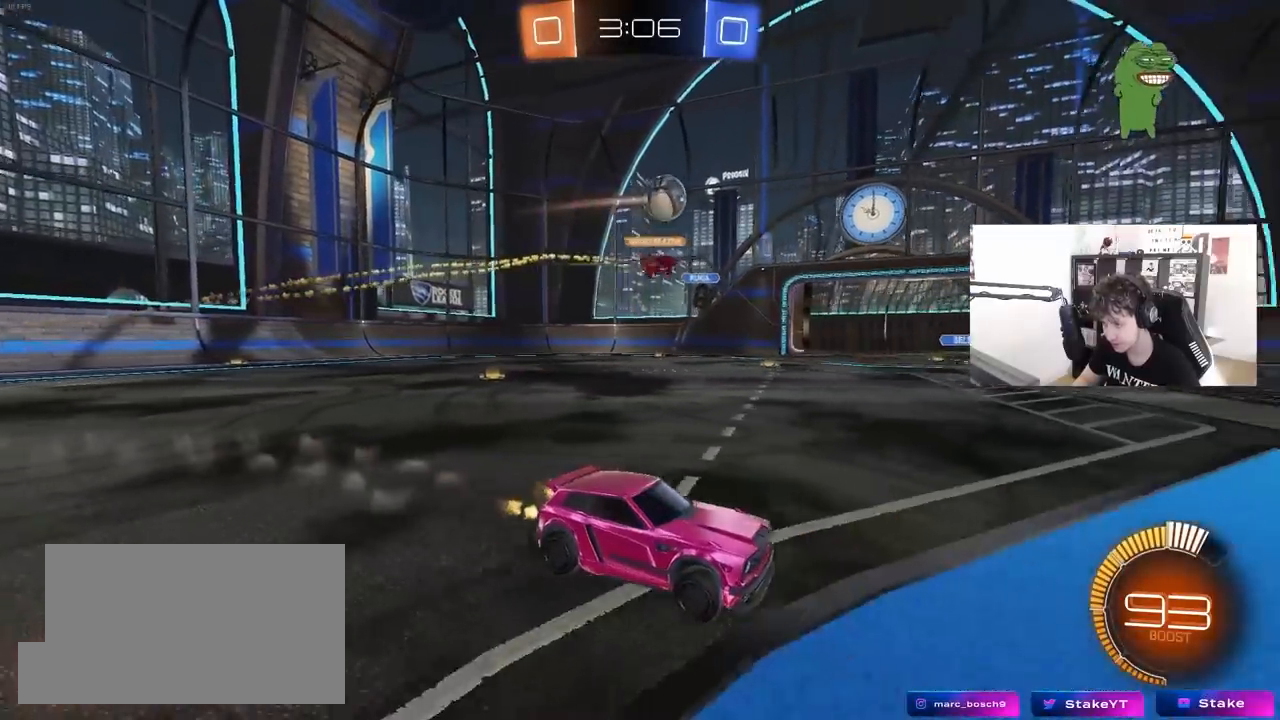
{"keys": ["w"], "mouse": ["left"], "mouse_move": "still", "events": [[50, "a", "down"], [100, "mouse_left", "down"], [383, "a", "up"]]}
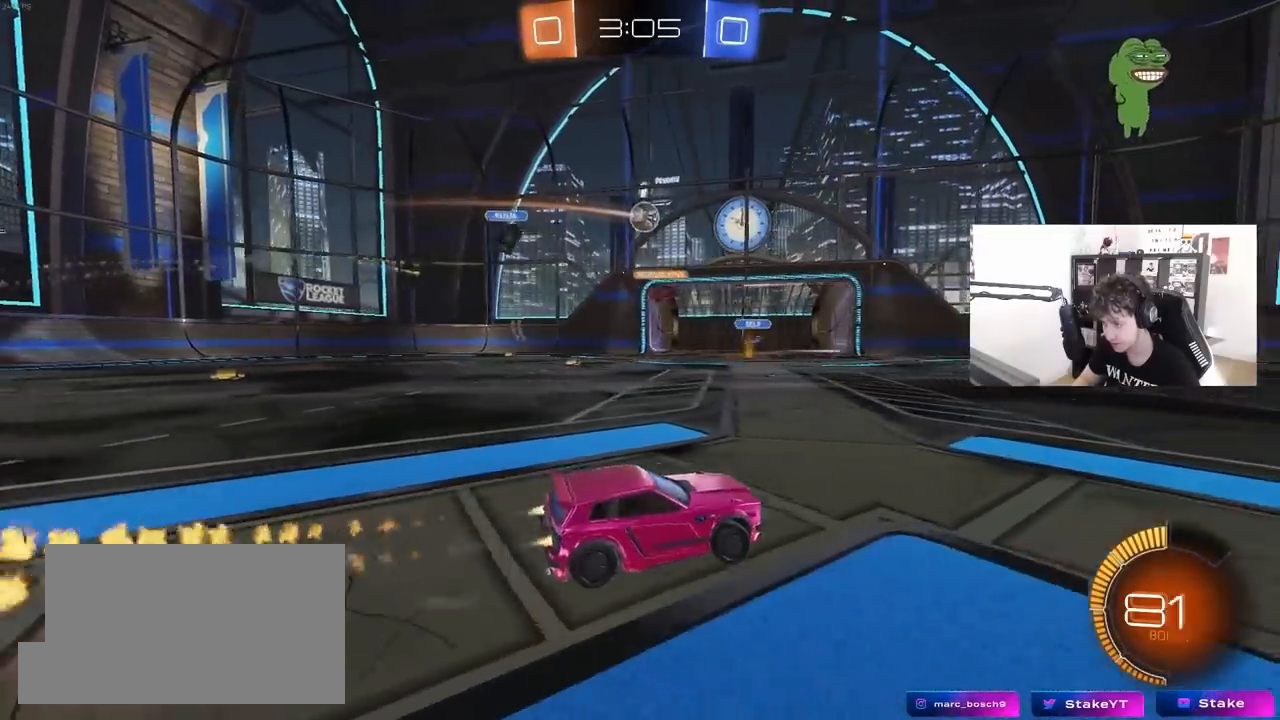
{"keys": ["d"], "mouse": [], "mouse_move": "still", "events": [[33, "a", "down"], [117, "mouse_left", "up"], [217, "a", "up"], [267, "w", "up"], [300, "d", "down"], [300, "w", "down"], [350, "w", "up"]]}
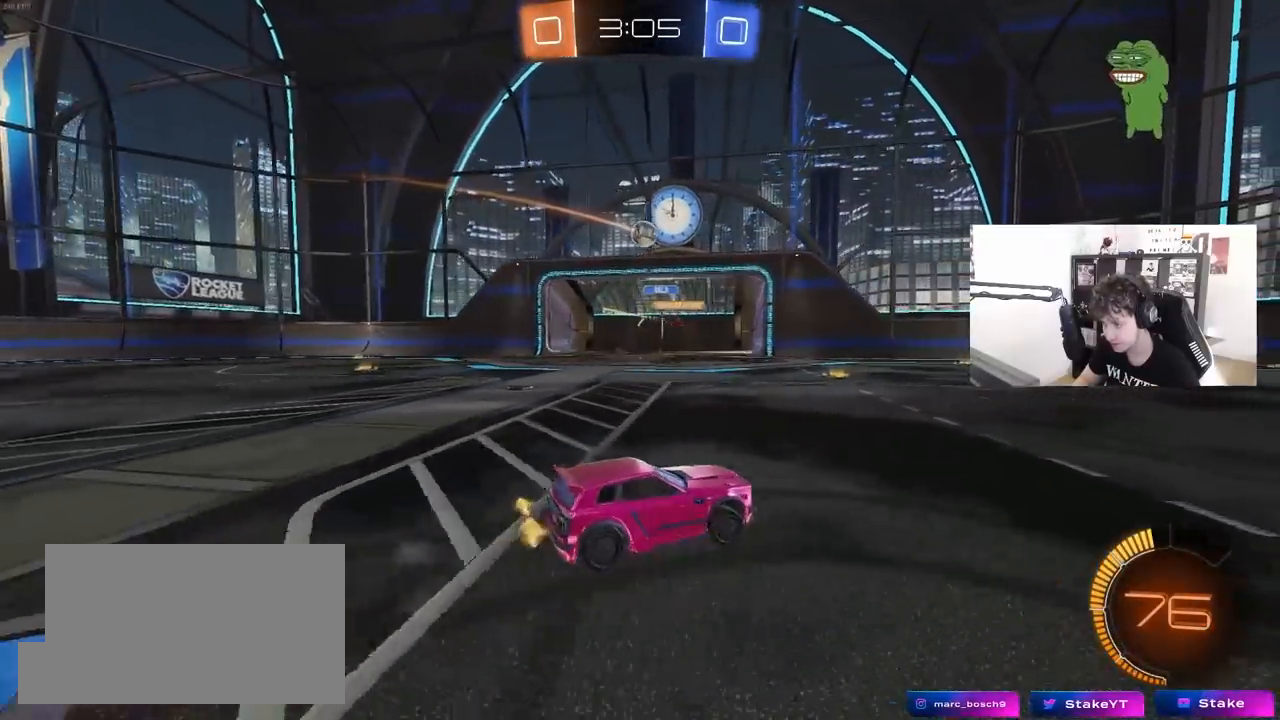
{"keys": ["w"], "mouse": [], "mouse_move": "still", "events": [[33, "d", "up"], [183, "a", "down"], [183, "w", "down"], [467, "a", "up"]]}
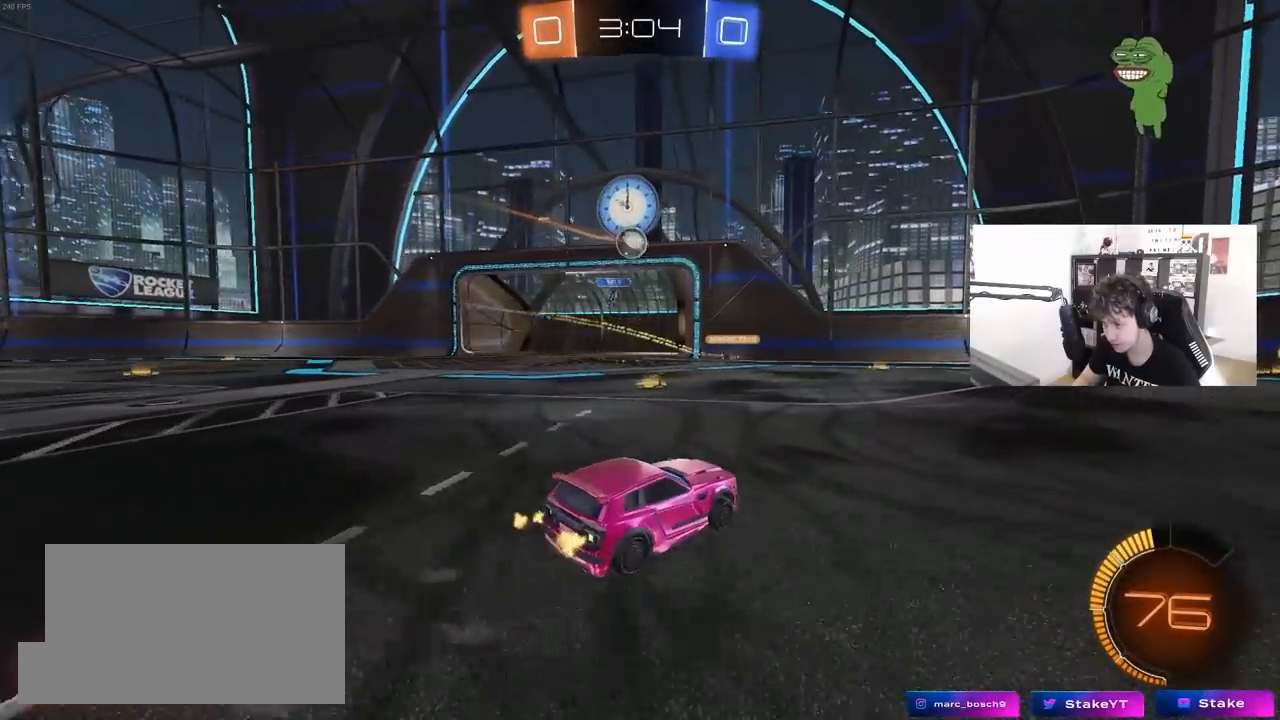
{"keys": ["w"], "mouse": ["left"], "mouse_move": "still", "events": [[250, "a", "down"], [383, "mouse_left", "down"], [433, "a", "up"]]}
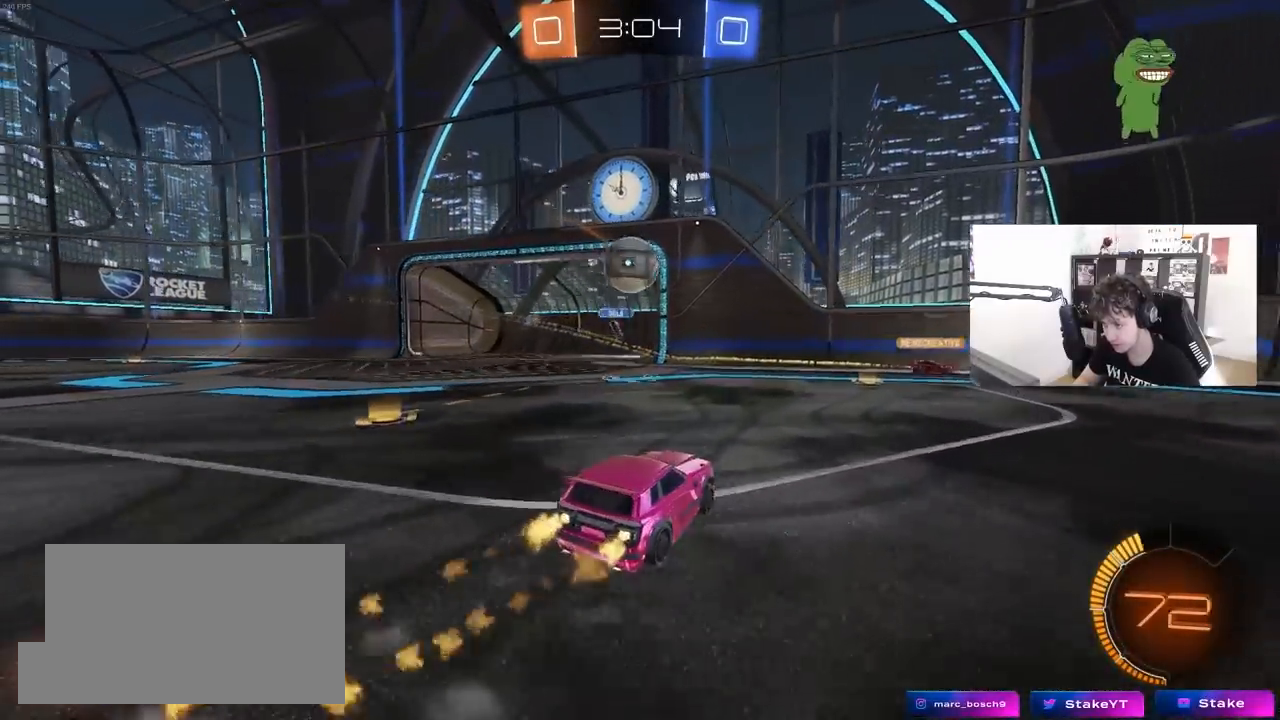
{"keys": ["a", "s", "shift"], "mouse": ["left"], "events": [[117, "a", "down"], [117, "w", "up"], [167, "a", "up"], [217, "mouse_right", "down"], [267, "a", "down"], [267, "shift", "down"], [267, "w", "down"], [400, "s", "down"], [400, "w", "up"], [500, "mouse_right", "up"]]}
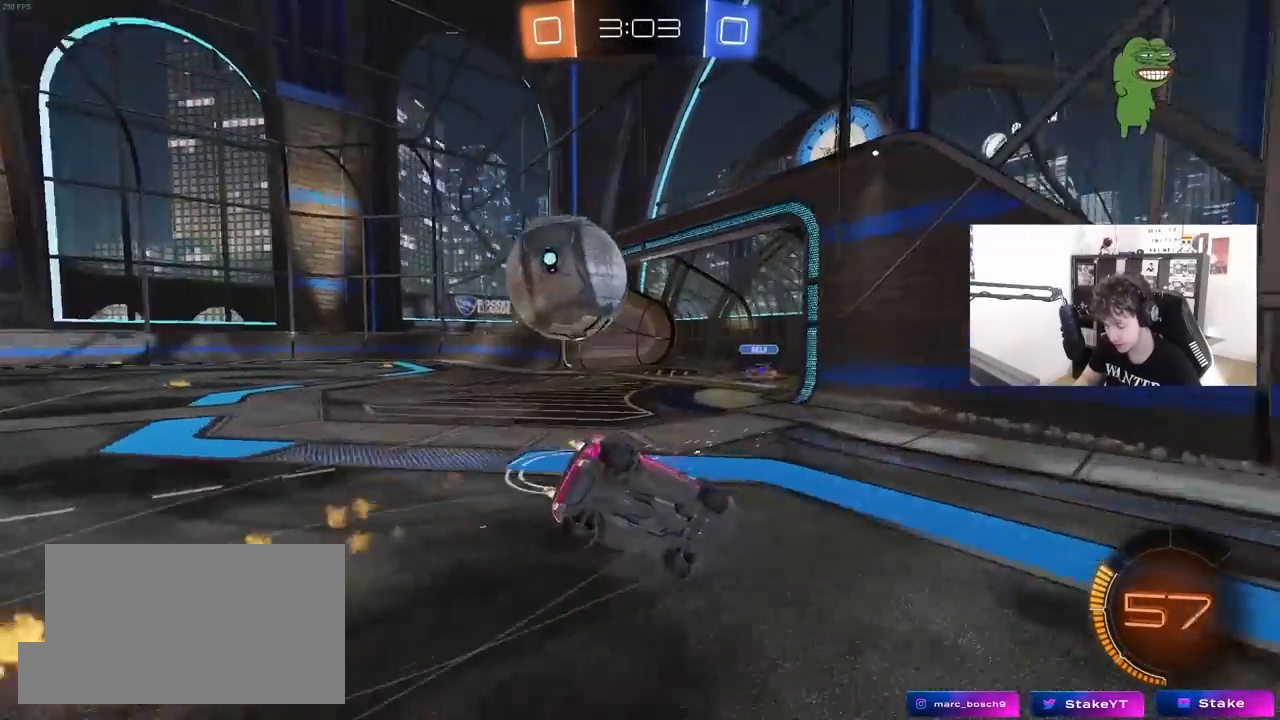
{"keys": ["d", "s", "shift"], "mouse": [], "mouse_move": "up", "events": [[183, "mouse_left", "up"], [233, "s", "up"], [317, "s", "down"], [367, "a", "up"], [367, "d", "down"]]}
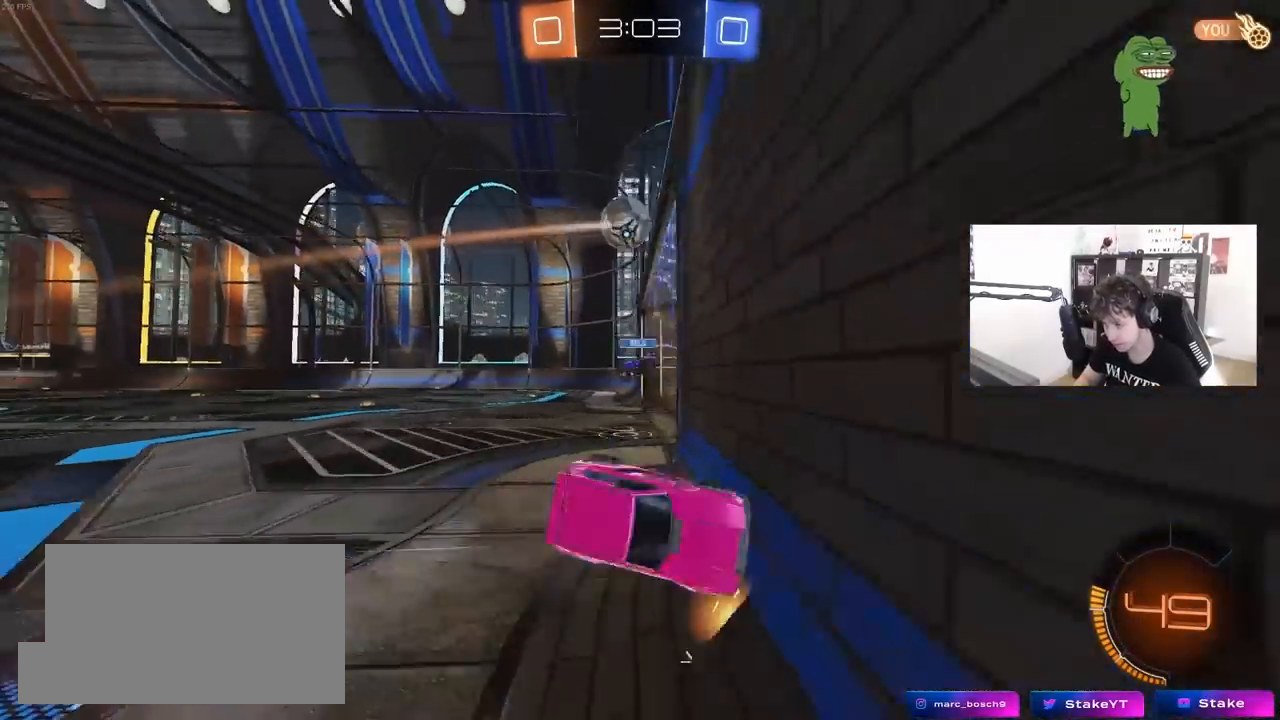
{"keys": ["d", "w"], "mouse": ["left"], "mouse_move": "still", "events": [[200, "s", "up"], [200, "shift", "up"], [250, "mouse_left", "down"], [333, "w", "down"]]}
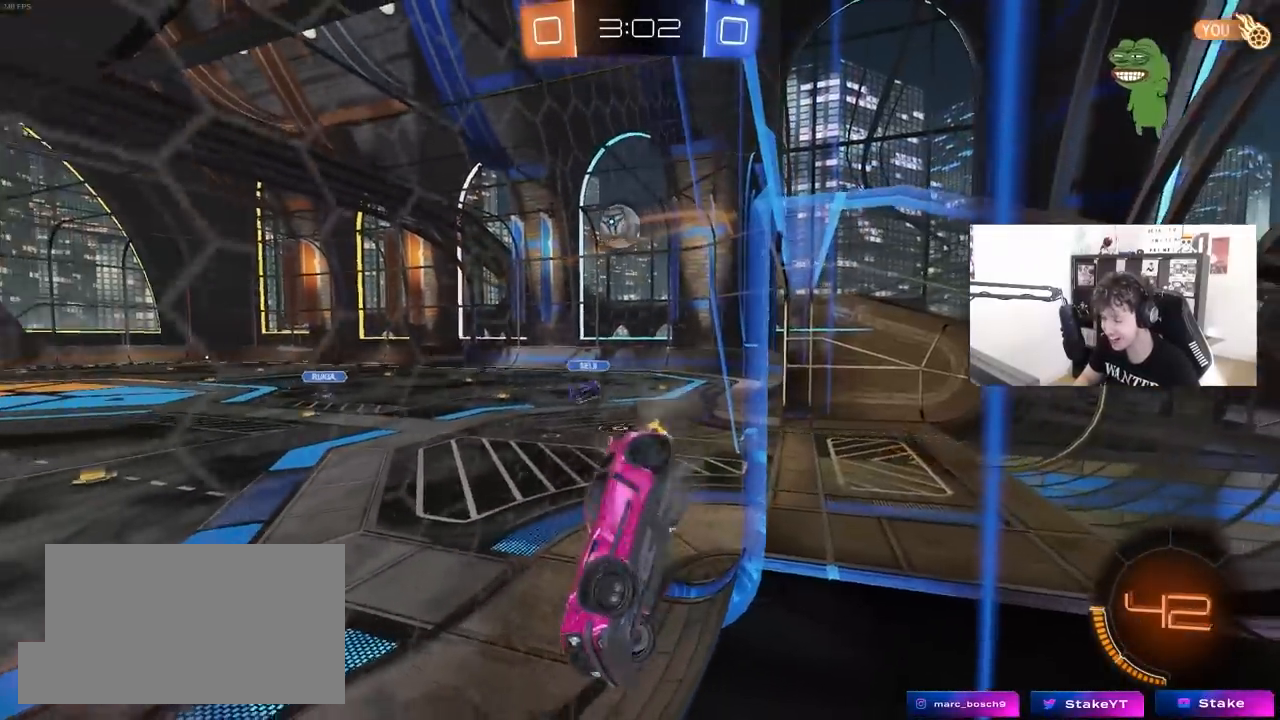
{"keys": ["w"], "mouse": [], "mouse_move": "up-right", "events": [[117, "d", "up"], [217, "space", "down"], [350, "mouse_left", "up"], [400, "space", "up"]]}
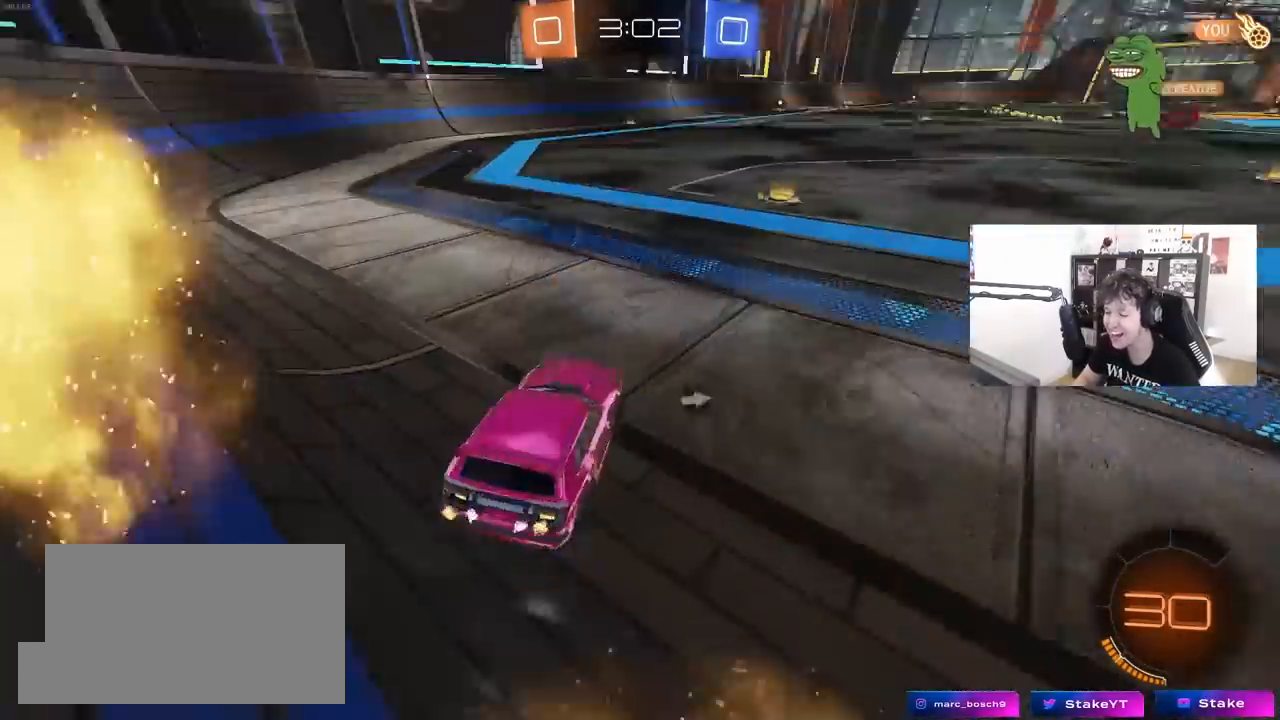
{"keys": ["d", "w"], "mouse": ["left"], "mouse_move": "down-left", "events": [[83, "mouse_left", "down"], [283, "d", "down"]]}
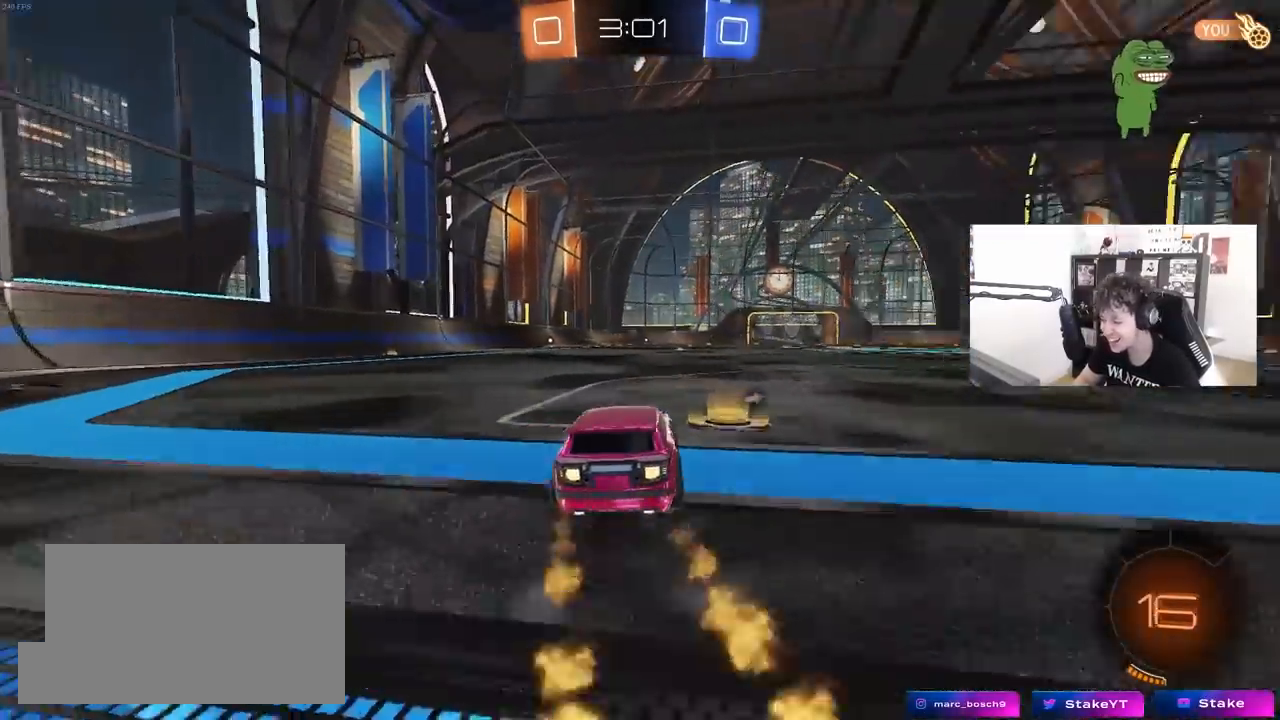
{"keys": ["a", "s", "shift", "space"], "mouse": ["left"], "mouse_move": "still", "events": [[100, "mouse_right", "down"], [150, "a", "down"], [150, "d", "up"], [150, "shift", "down"], [200, "mouse_right", "up"], [250, "mouse_right", "down"], [283, "s", "down"], [283, "w", "up"], [333, "space", "down"], [383, "mouse_right", "up"]]}
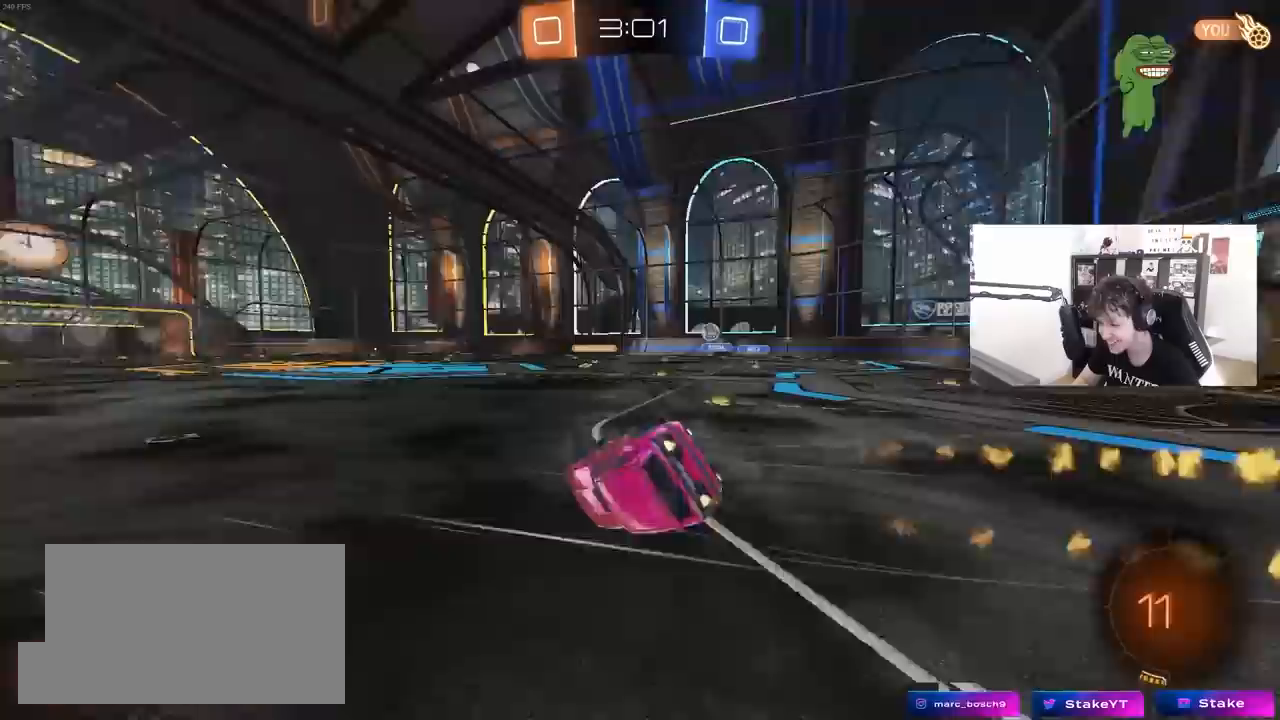
{"keys": ["a", "s"], "mouse": [], "mouse_move": "still", "events": [[33, "mouse_left", "up"], [67, "space", "up"], [167, "s", "up"], [317, "s", "down"], [500, "shift", "up"]]}
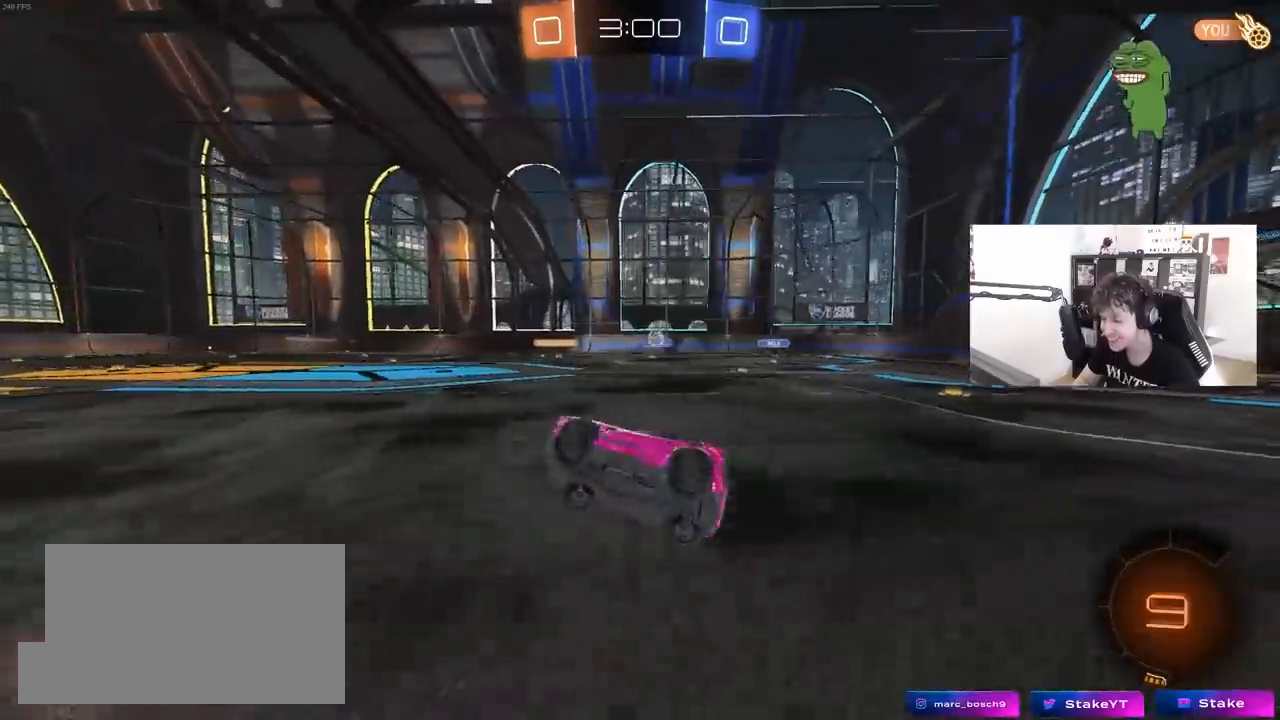
{"keys": ["a", "space", "w"], "mouse": [], "mouse_move": "still", "events": [[50, "s", "up"], [133, "a", "up"], [233, "w", "down"], [417, "space", "down"], [467, "a", "down"]]}
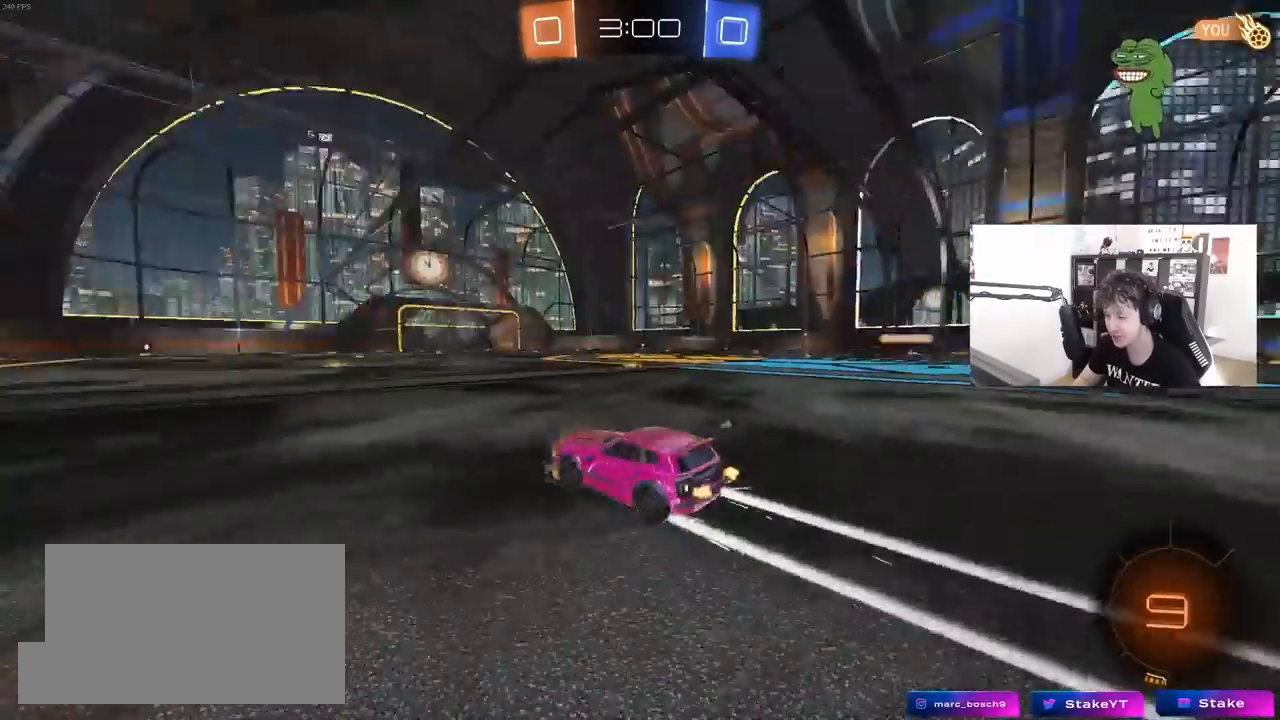
{"keys": ["a", "s", "shift"], "mouse": [], "mouse_move": "still", "events": [[17, "a", "up"], [67, "d", "down"], [67, "mouse_left", "down"], [67, "space", "up"], [100, "mouse_right", "down"], [150, "a", "down"], [150, "d", "up"], [150, "mouse_right", "up"], [150, "shift", "down"], [250, "mouse_right", "down"], [250, "w", "up"], [283, "s", "down"], [433, "mouse_left", "up"], [433, "mouse_right", "up"]]}
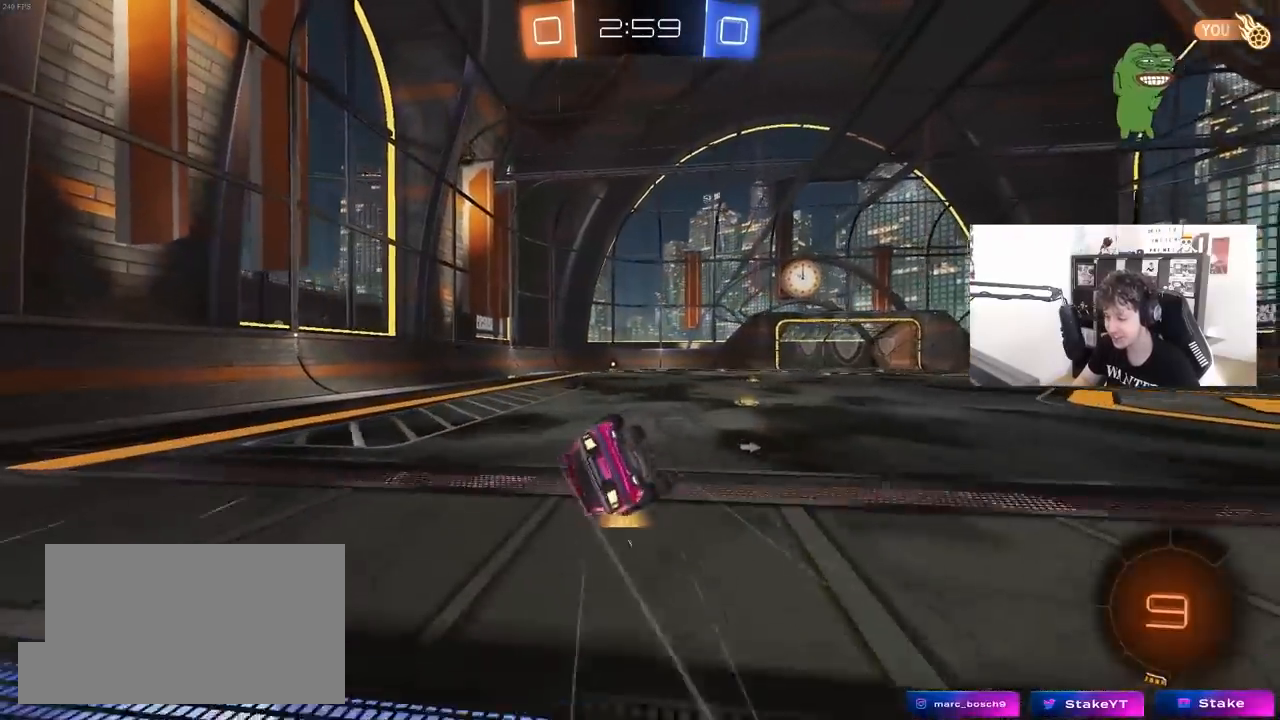
{"keys": ["a"], "mouse": [], "mouse_move": "still", "events": [[117, "mouse_left", "down"], [117, "s", "up"], [217, "s", "down"], [267, "space", "down"], [450, "mouse_left", "up"], [450, "shift", "up"], [450, "space", "up"], [500, "s", "up"]]}
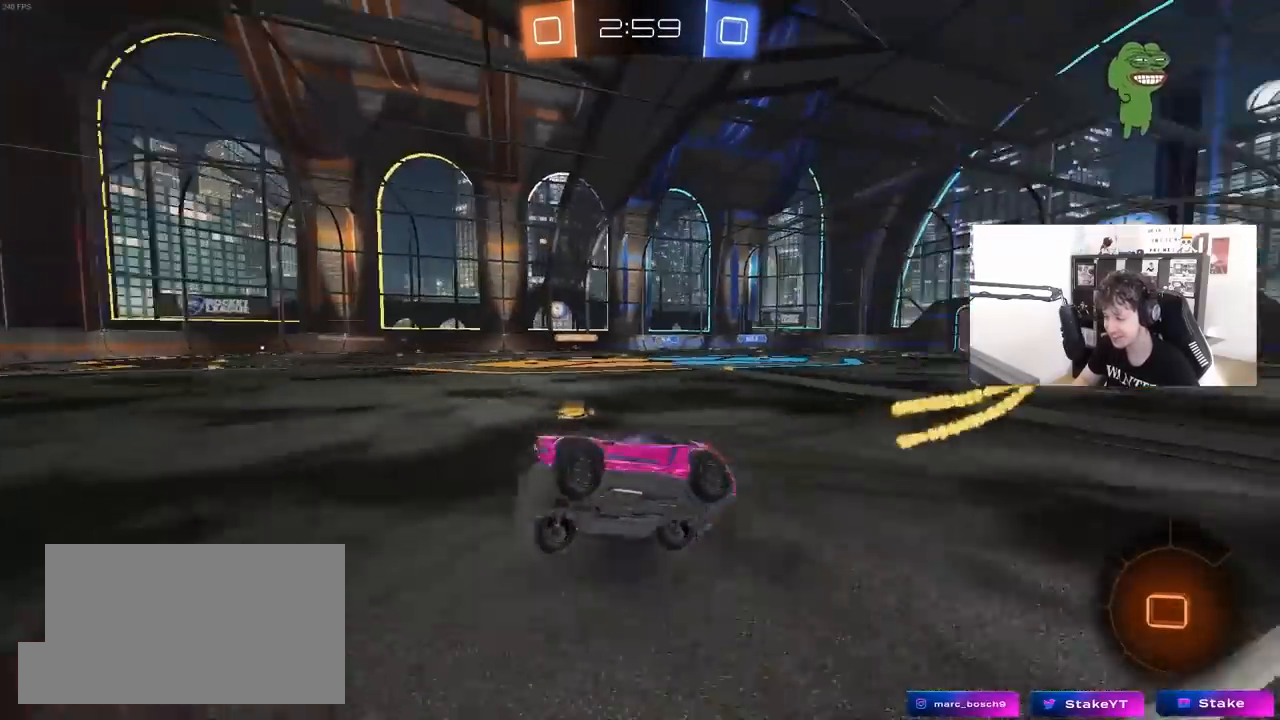
{"keys": ["w"], "mouse": [], "mouse_move": "still", "events": [[83, "a", "up"], [133, "w", "down"]]}